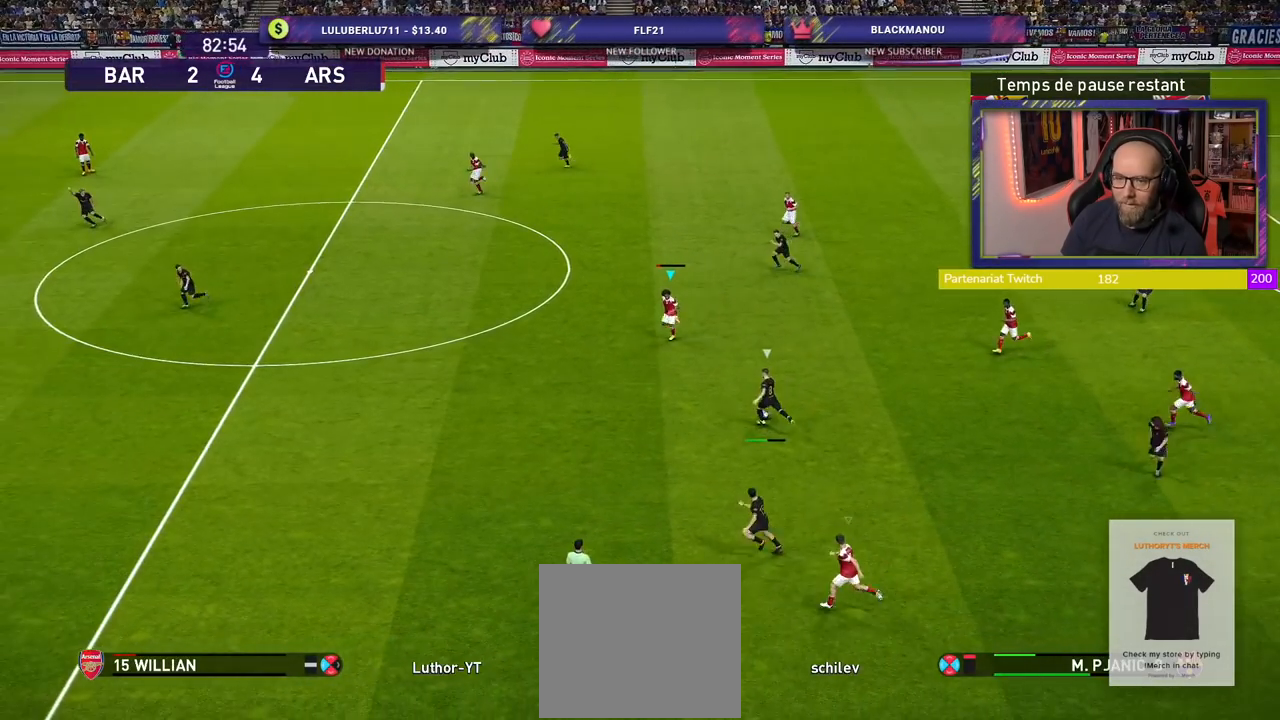
Gameplay with a controller (PlayStation layout); each line is a JSON object with the inputs held at the frame after it. "events" lists button and stick changes between this image and that frame as [ms after this image, input, new state], when the widget could be followed in between.
{"buttons": ["SQUARE", "R2"], "left_stick": "down-left", "right_stick": "center", "events": [[260, "SQUARE", "down"]]}
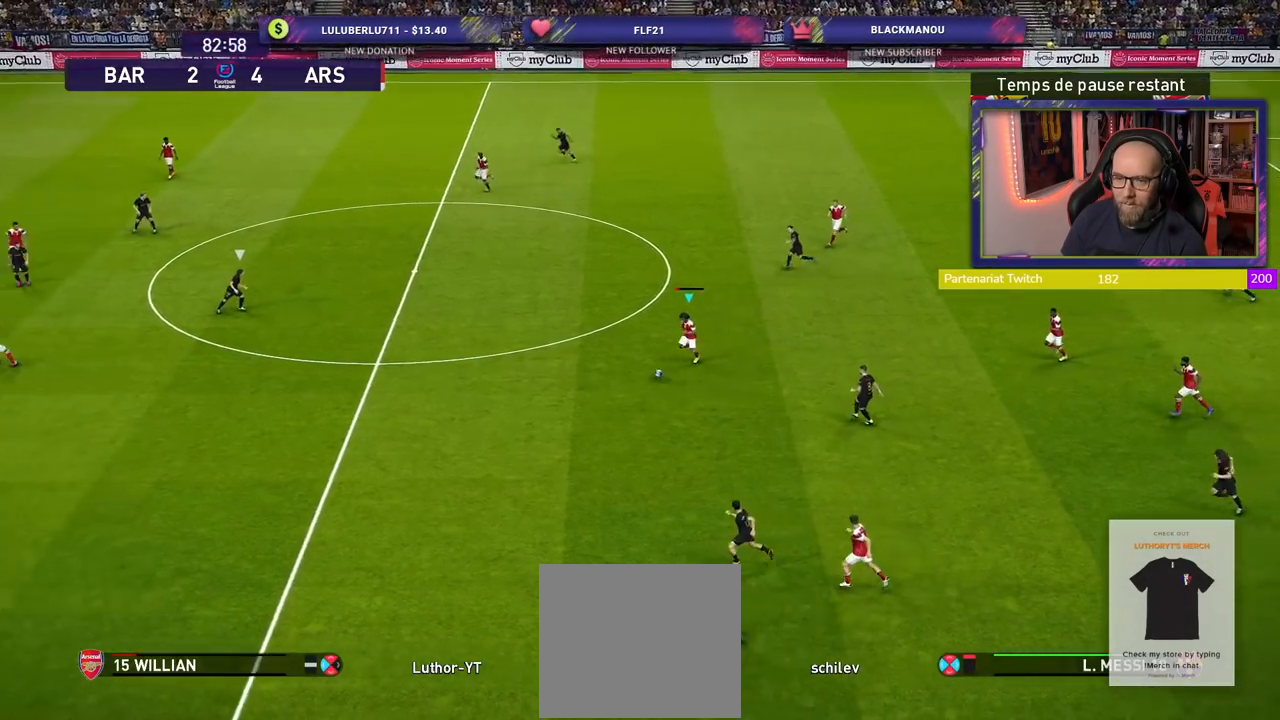
{"buttons": ["R2"], "left_stick": "left", "right_stick": "center", "events": [[200, "left_stick", "left"], [360, "SQUARE", "up"]]}
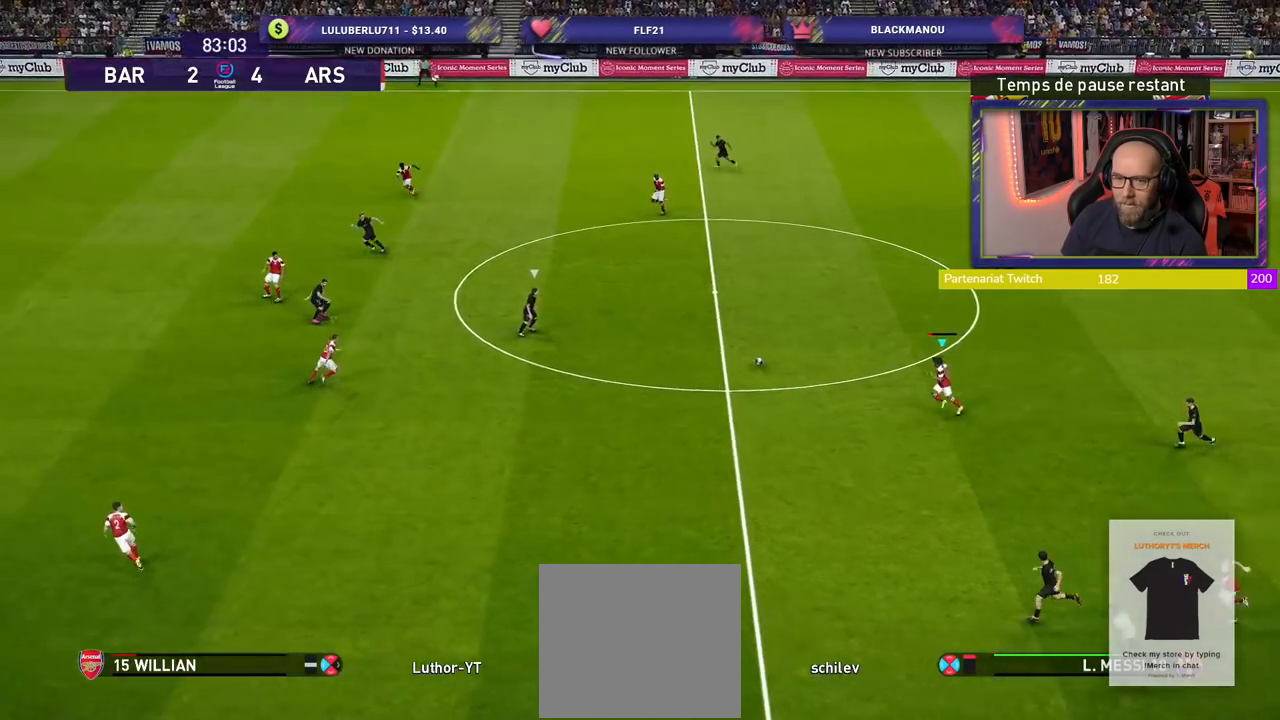
{"buttons": ["R2"], "left_stick": "left", "right_stick": "center", "events": []}
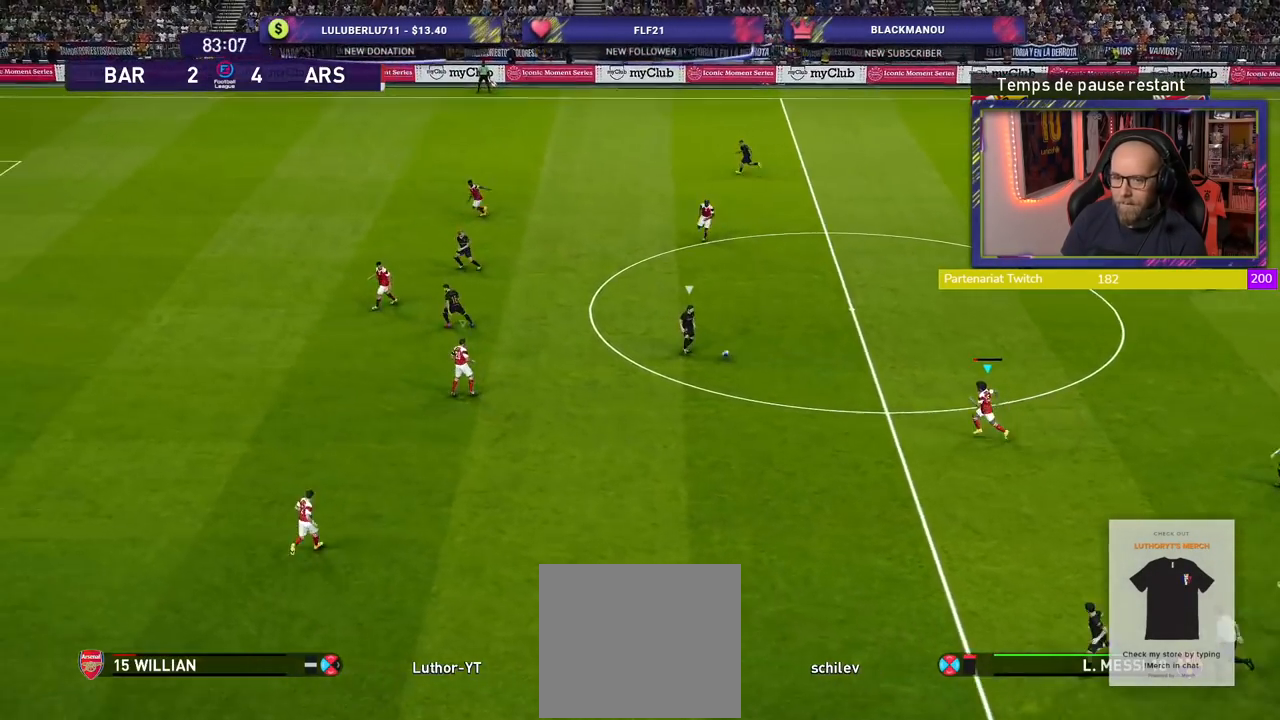
{"buttons": ["R2"], "left_stick": "left", "right_stick": "center", "events": []}
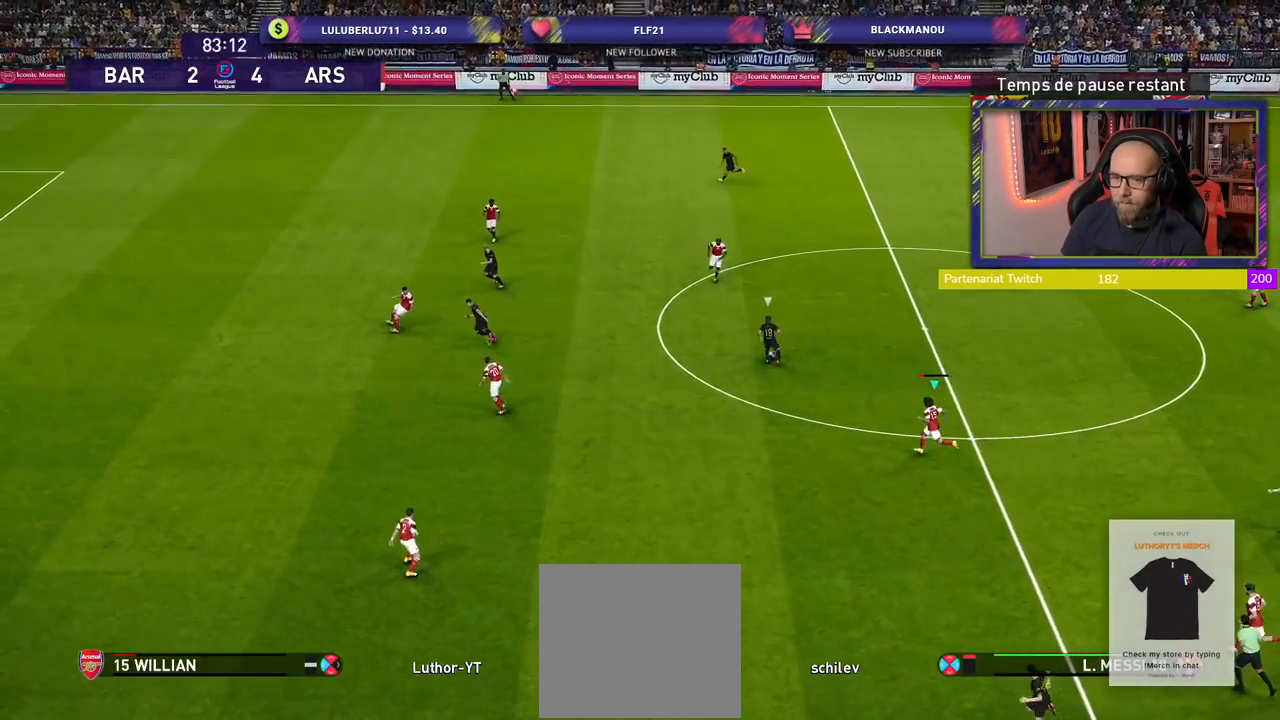
{"buttons": ["R2"], "left_stick": "left", "right_stick": "center", "events": [[140, "right_stick", "up-left"], [280, "right_stick", "center"]]}
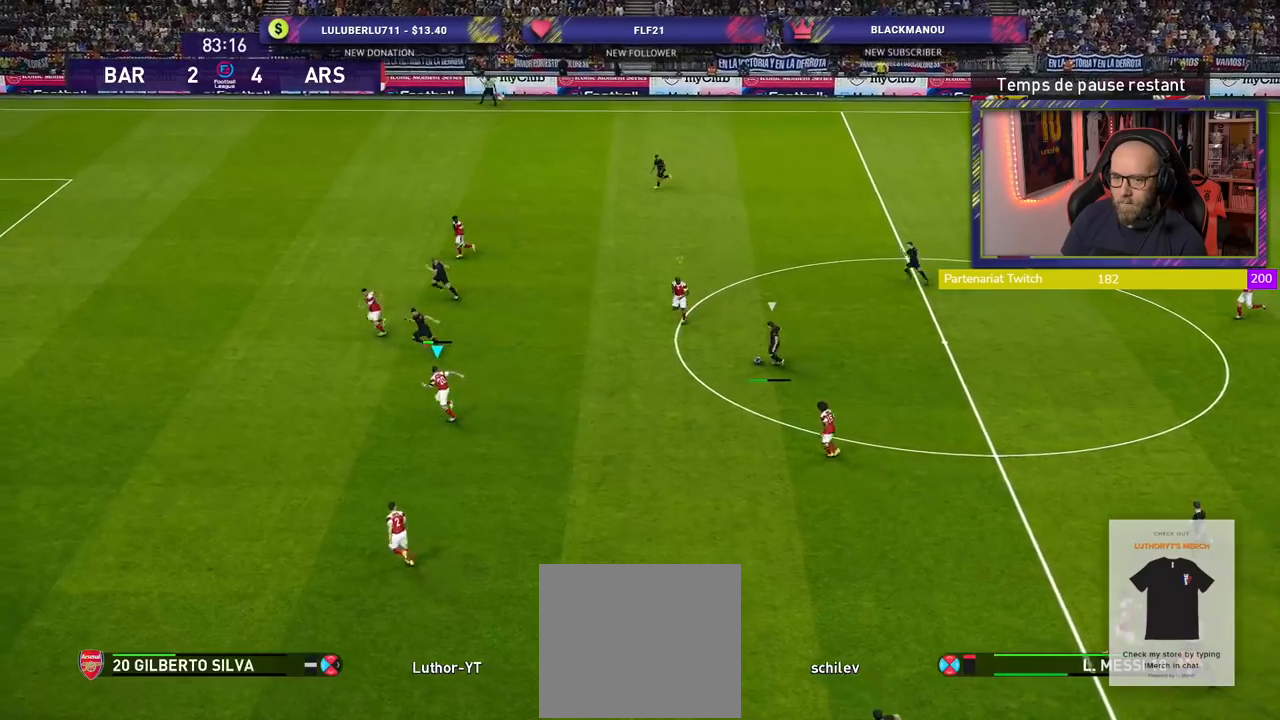
{"buttons": ["R2"], "left_stick": "left", "right_stick": "center", "events": []}
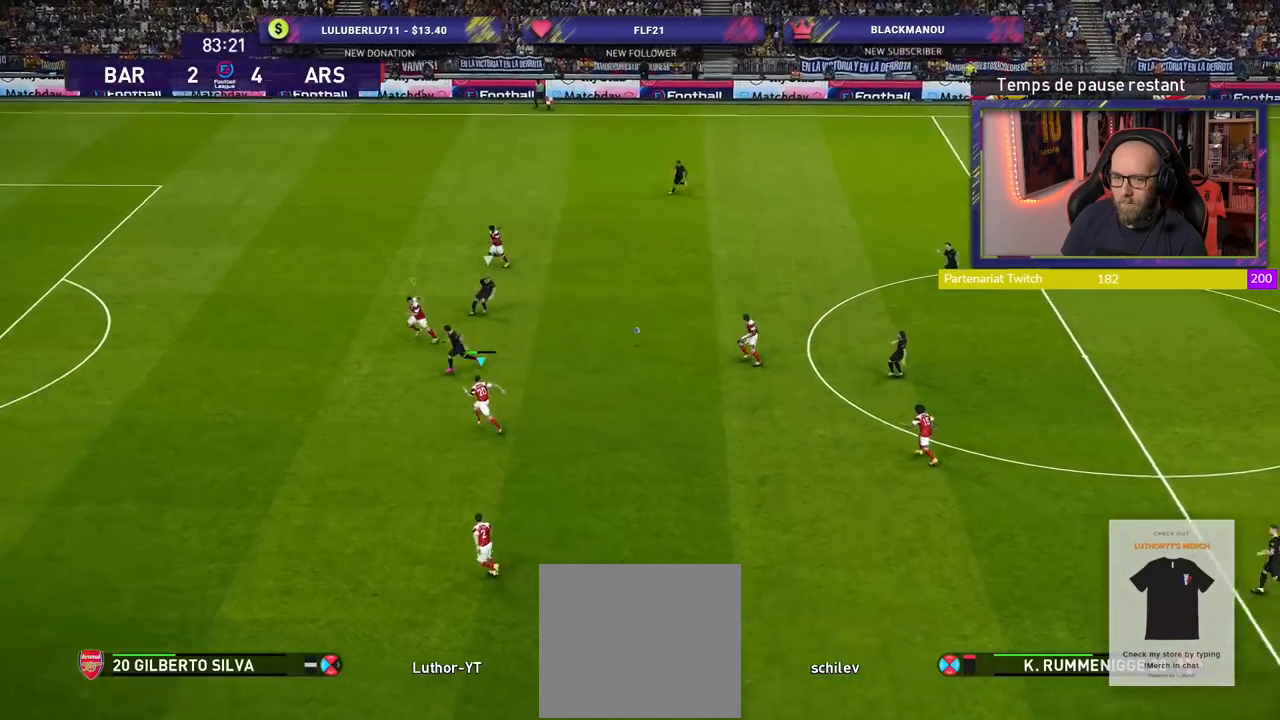
{"buttons": ["R2"], "left_stick": "left", "right_stick": "center", "events": []}
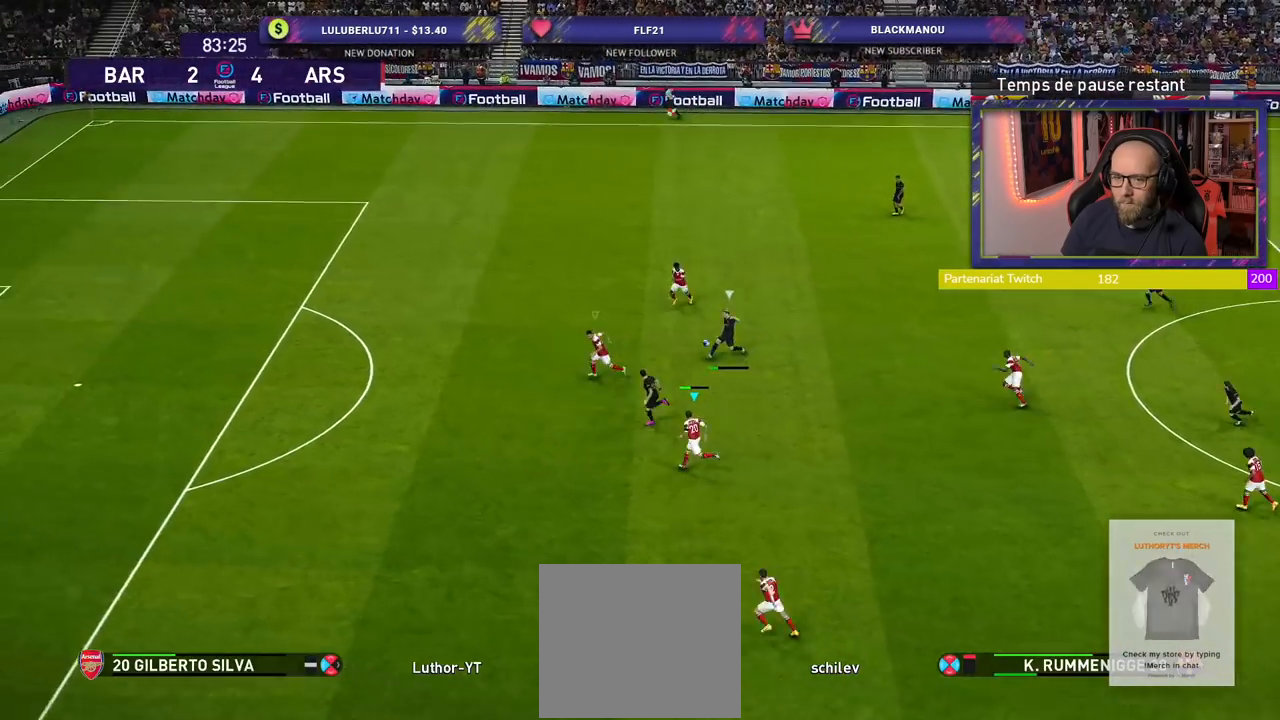
{"buttons": ["R2"], "left_stick": "up-left", "right_stick": "center", "events": [[380, "left_stick", "up-left"]]}
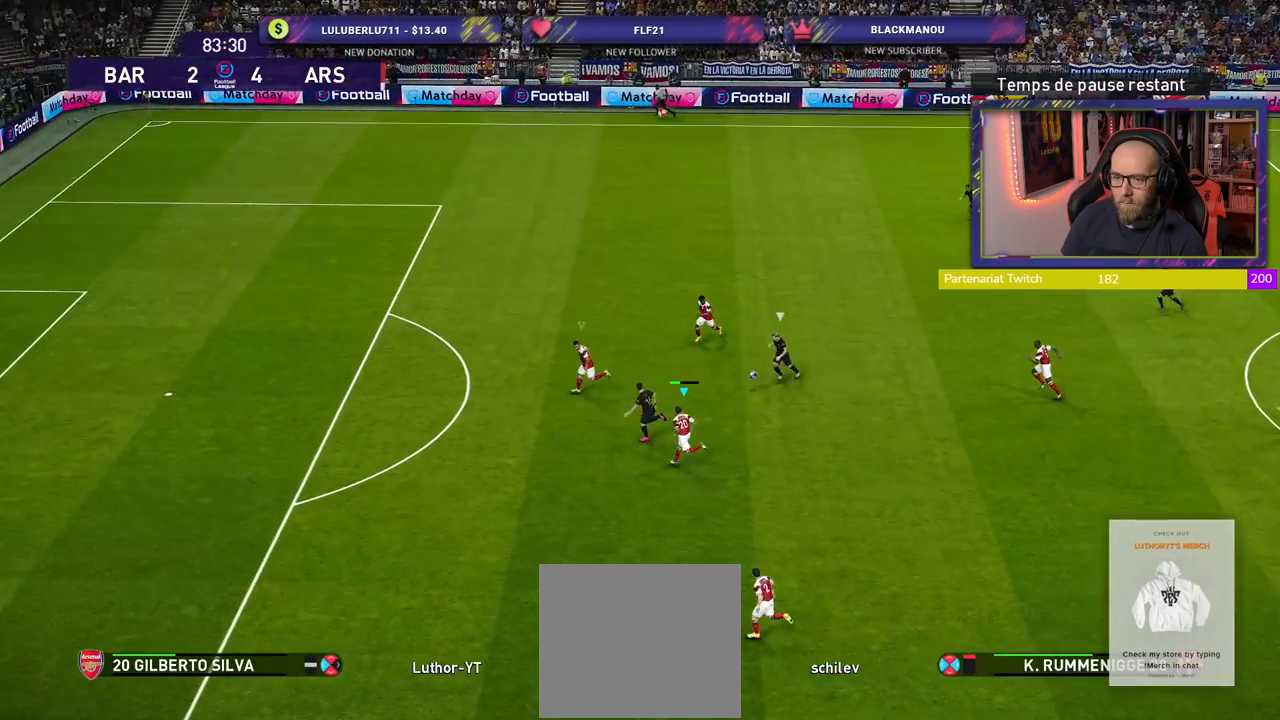
{"buttons": ["CROSS"], "left_stick": "up-left", "right_stick": "center", "events": [[440, "CROSS", "down"], [500, "R2", "up"]]}
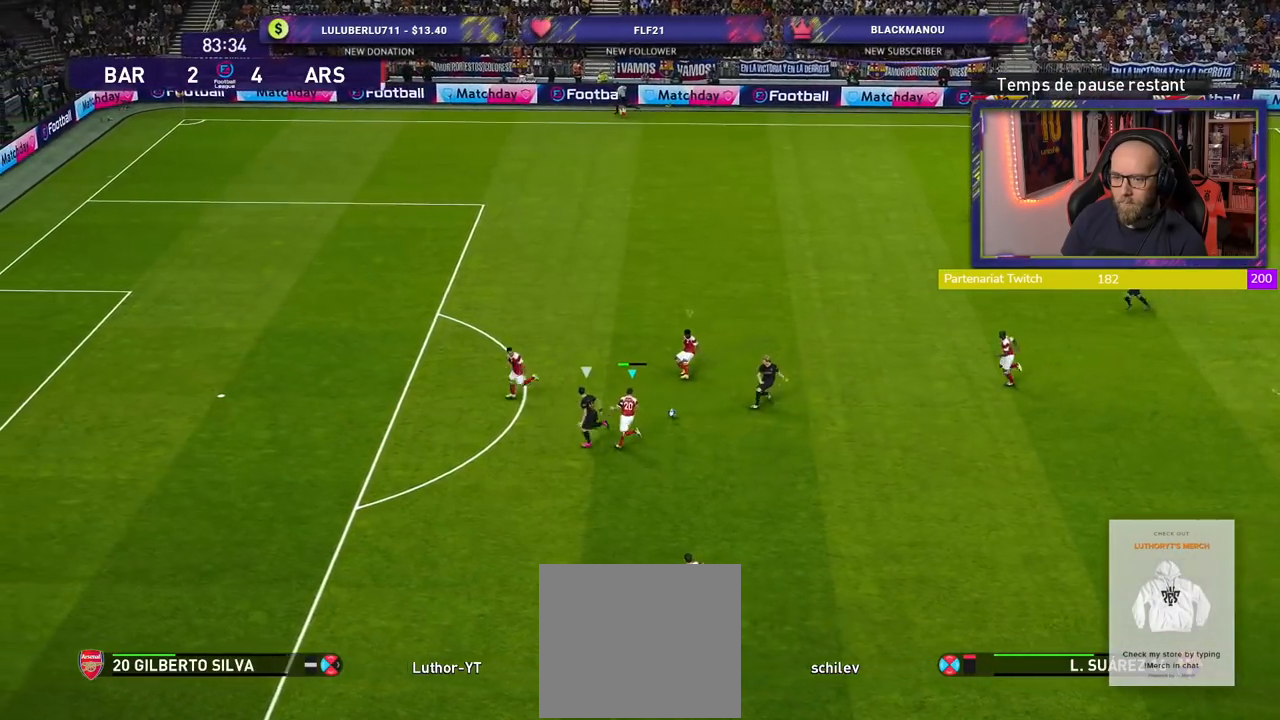
{"buttons": ["CROSS", "R2"], "left_stick": "up-left", "right_stick": "center", "events": [[200, "R2", "down"]]}
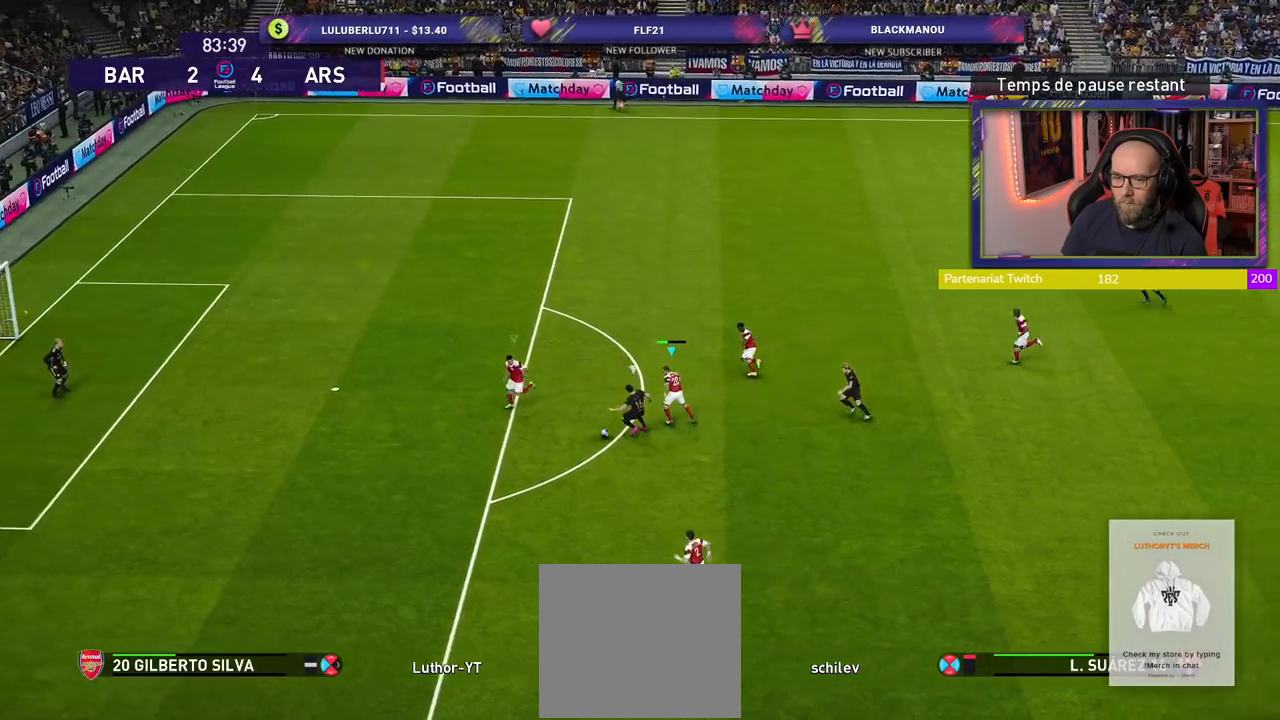
{"buttons": ["CROSS", "R2"], "left_stick": "right", "right_stick": "center", "events": [[80, "left_stick", "down-left"], [140, "L1", "down"], [300, "L1", "up"], [360, "left_stick", "down-right"], [500, "left_stick", "right"]]}
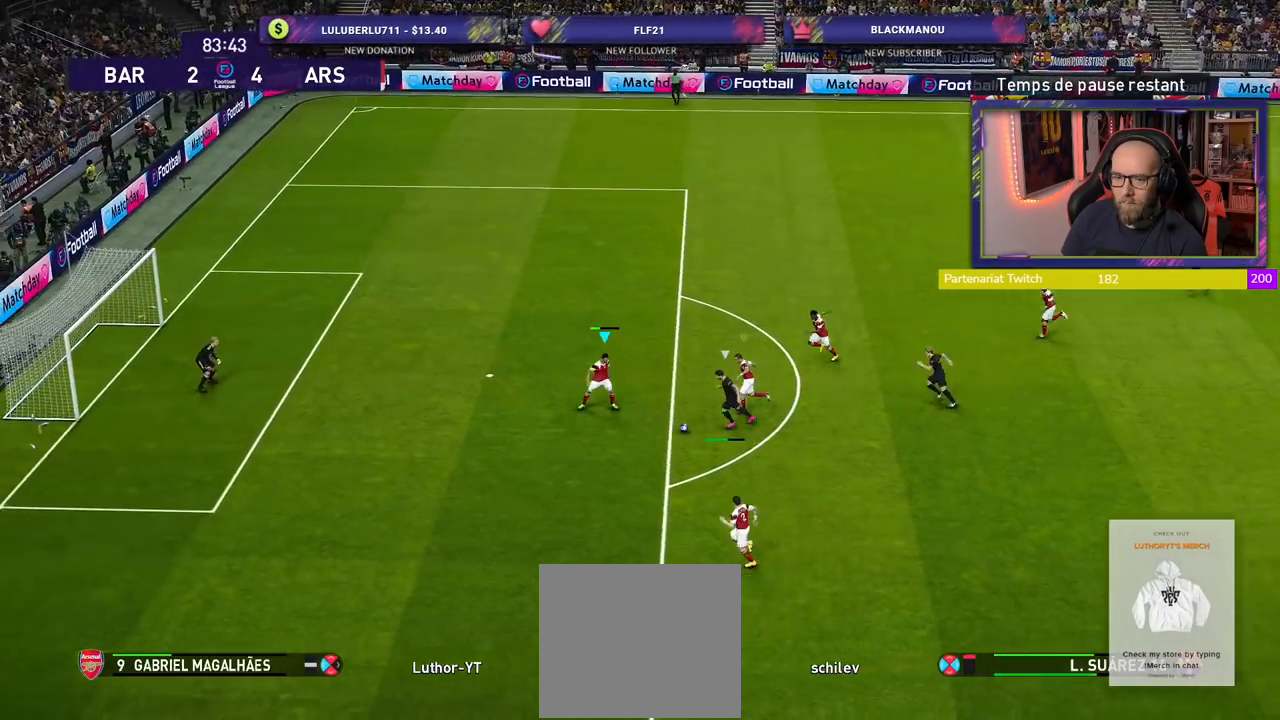
{"buttons": ["CROSS", "R2"], "left_stick": "down", "right_stick": "center", "events": [[460, "left_stick", "down"]]}
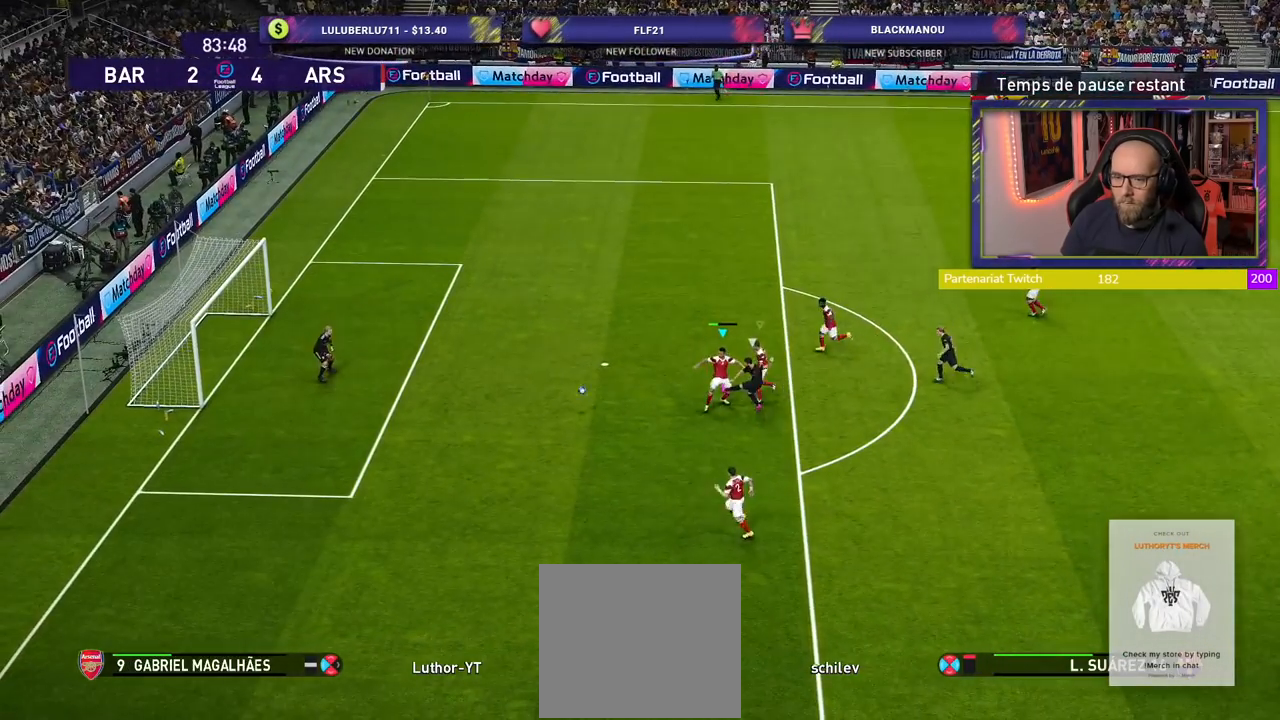
{"buttons": ["CROSS", "R2"], "left_stick": "down-right", "right_stick": "center", "events": [[180, "left_stick", "down-right"]]}
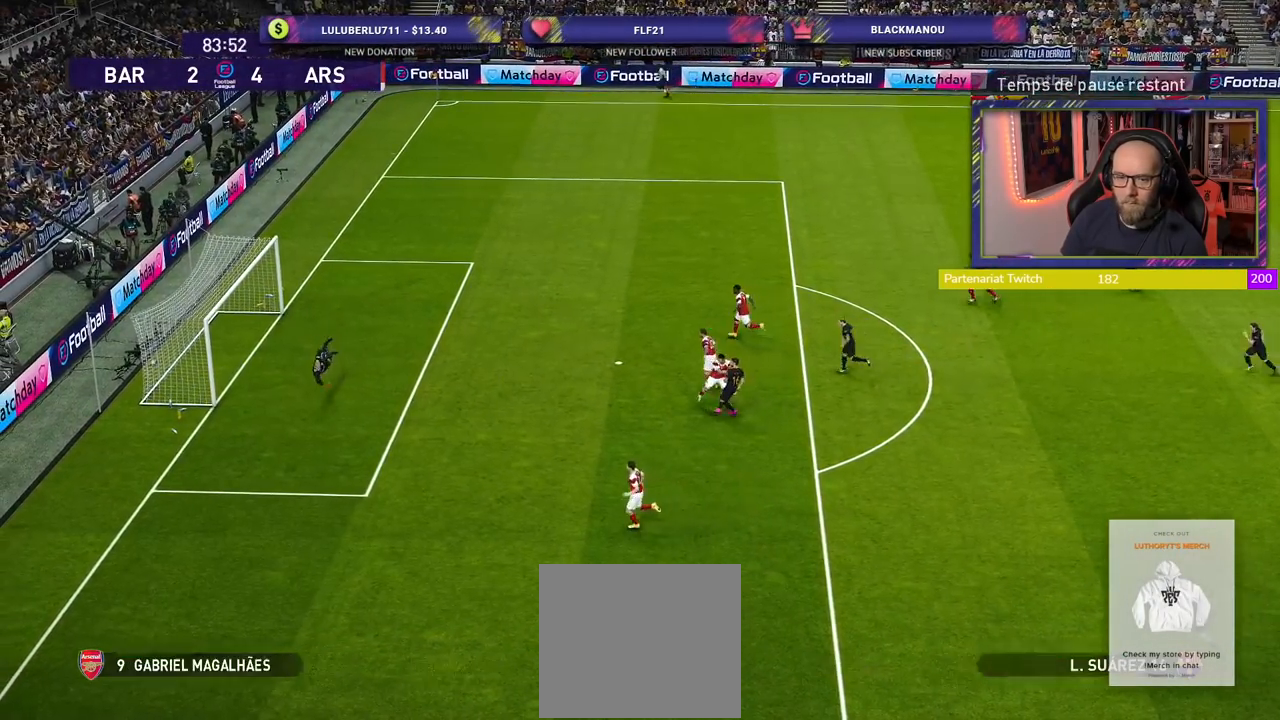
{"buttons": ["CROSS"], "left_stick": "center", "right_stick": "center", "events": [[240, "CROSS", "up"], [240, "left_stick", "center"], [340, "R2", "up"], [380, "CROSS", "down"]]}
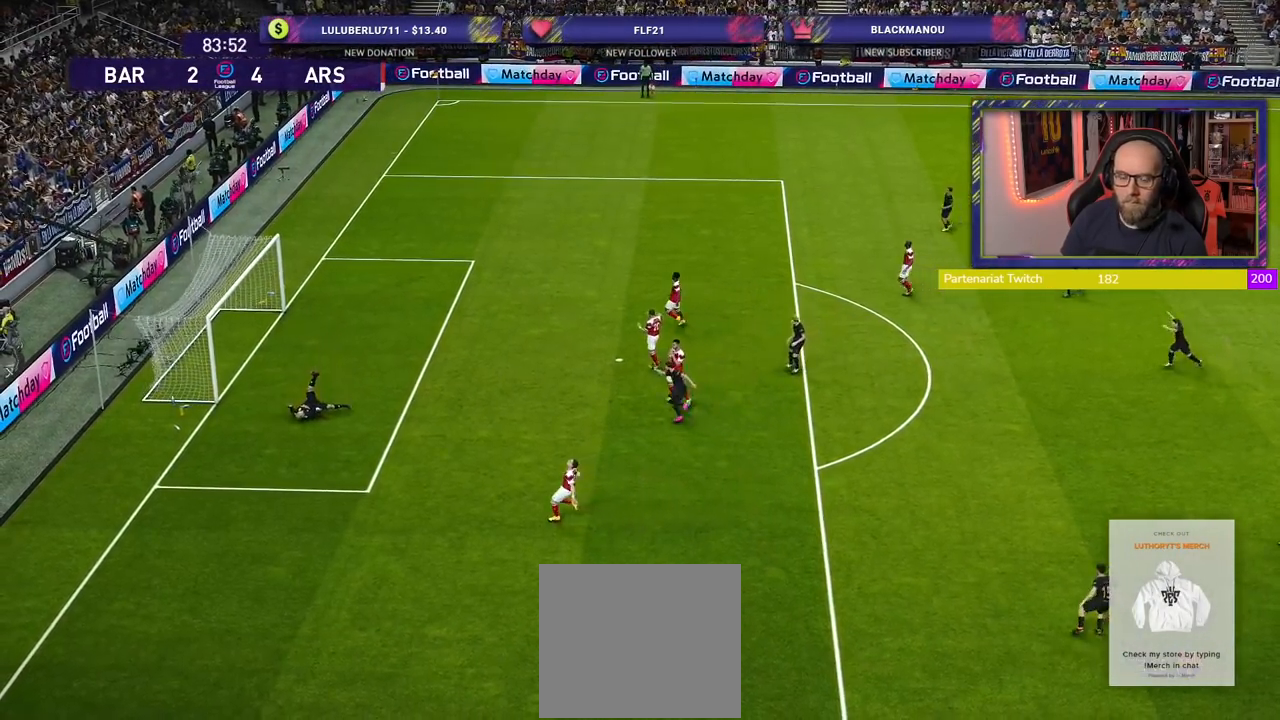
{"buttons": [], "left_stick": "center", "right_stick": "center", "events": [[20, "CROSS", "up"], [140, "CROSS", "down"], [220, "CROSS", "up"]]}
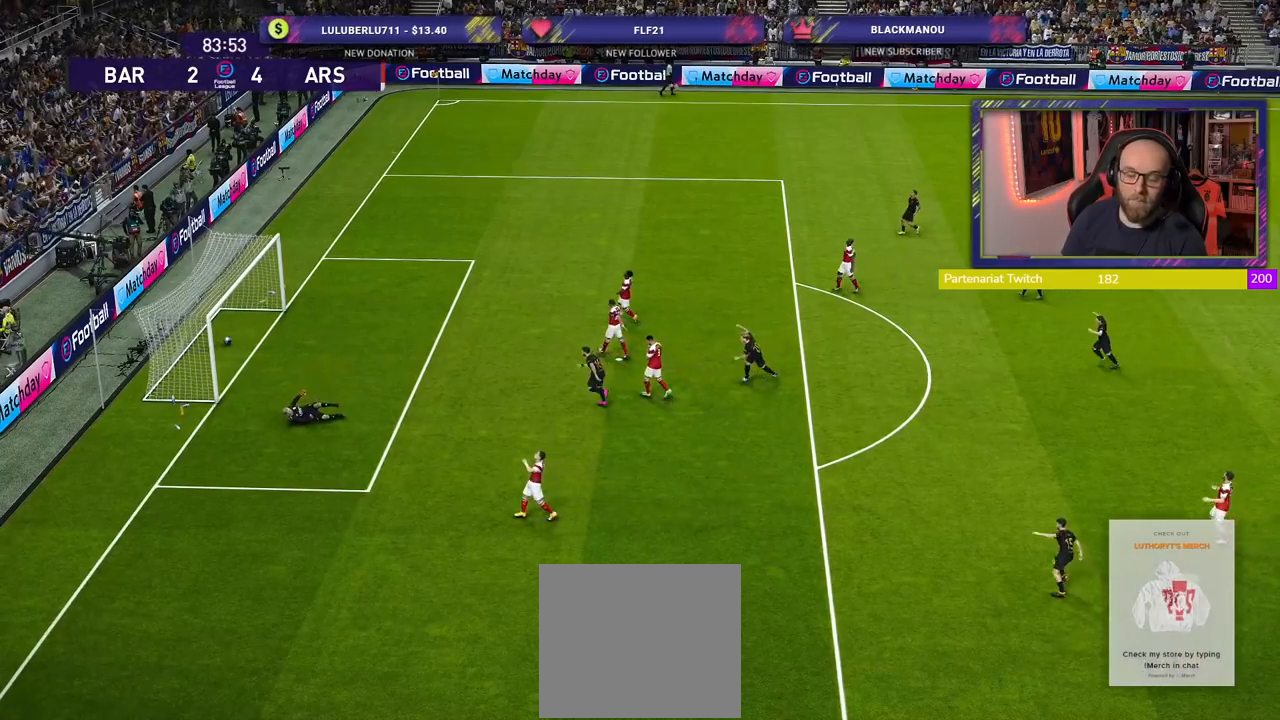
{"buttons": [], "left_stick": "center", "right_stick": "center", "events": []}
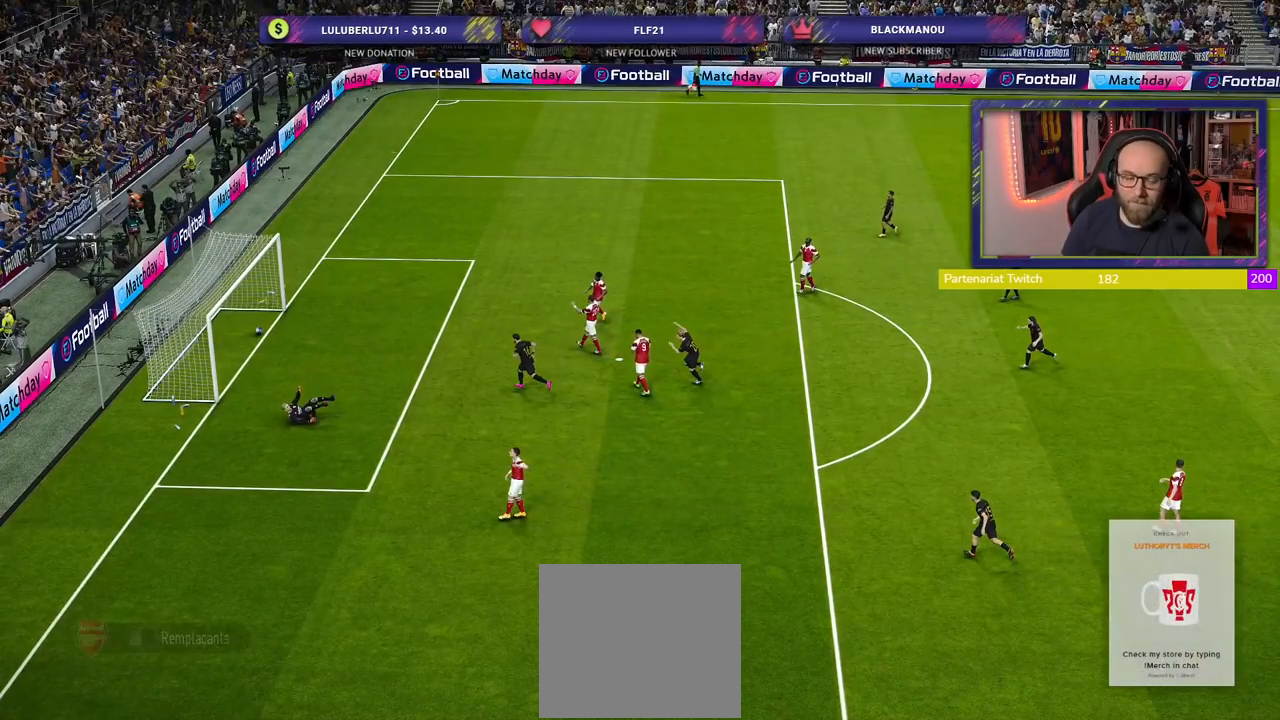
{"buttons": [], "left_stick": "center", "right_stick": "center", "events": []}
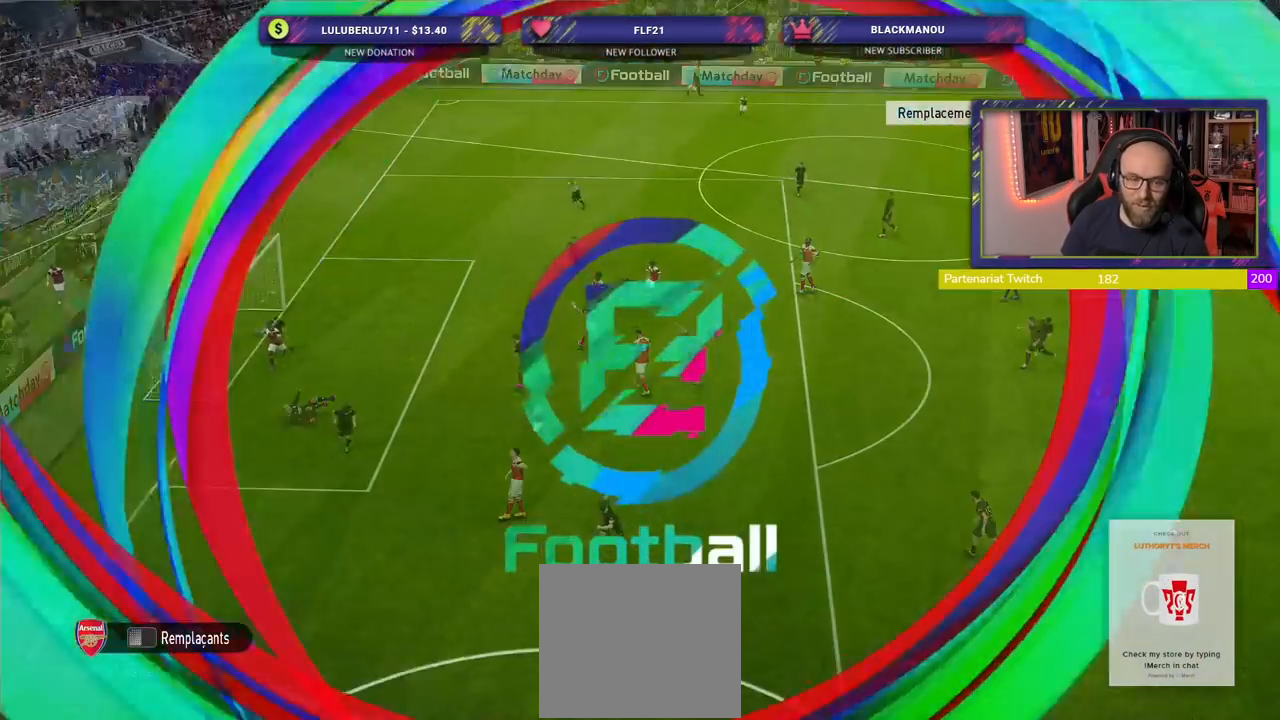
{"buttons": ["START"], "left_stick": "center", "right_stick": "center", "events": [[160, "START", "down"], [320, "START", "up"], [420, "START", "down"]]}
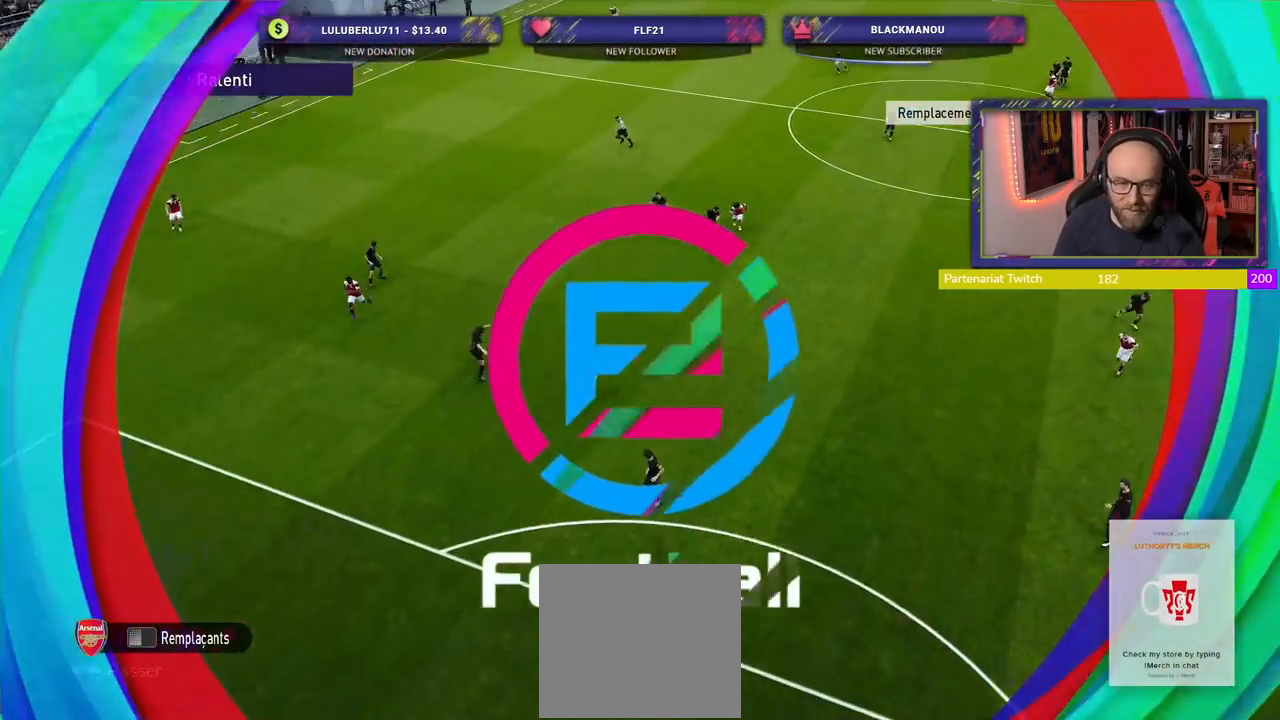
{"buttons": ["START"], "left_stick": "center", "right_stick": "center", "events": [[40, "START", "up"], [140, "START", "down"], [280, "START", "up"], [400, "START", "down"]]}
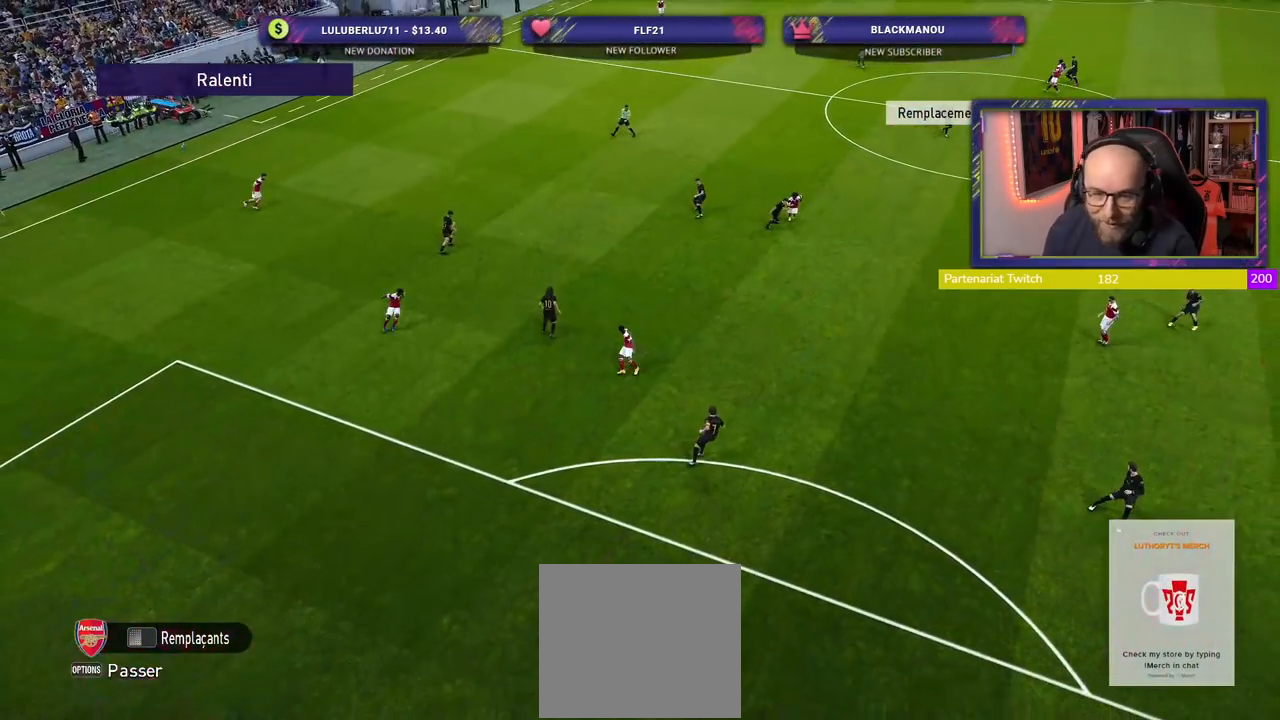
{"buttons": [], "left_stick": "center", "right_stick": "center", "events": [[20, "START", "up"], [120, "START", "down"], [260, "START", "up"]]}
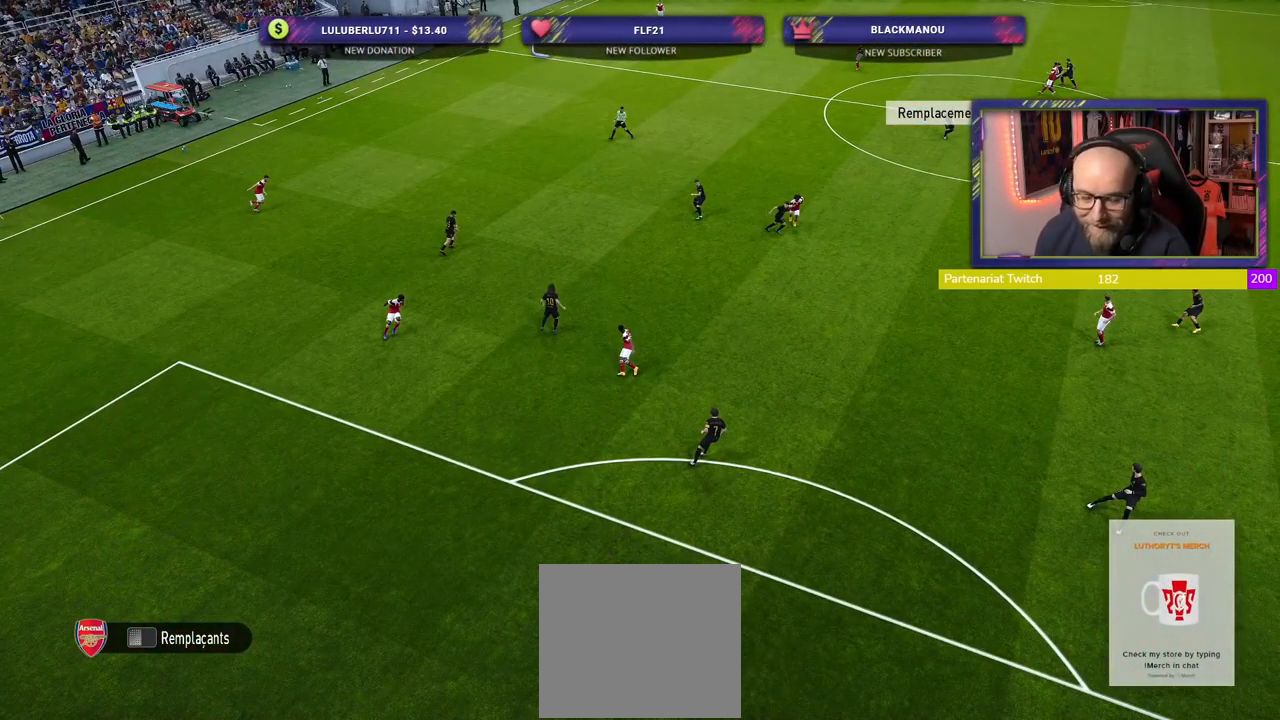
{"buttons": [], "left_stick": "center", "right_stick": "center", "events": []}
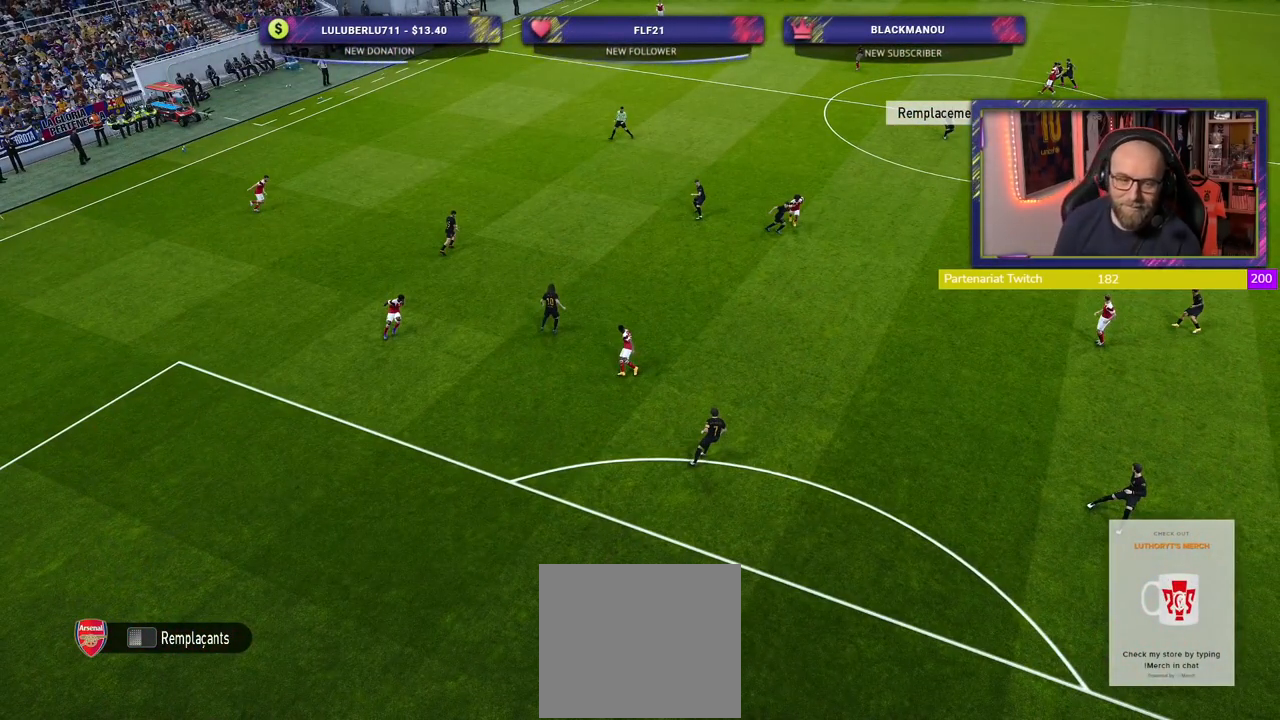
{"buttons": [], "left_stick": "center", "right_stick": "center", "events": []}
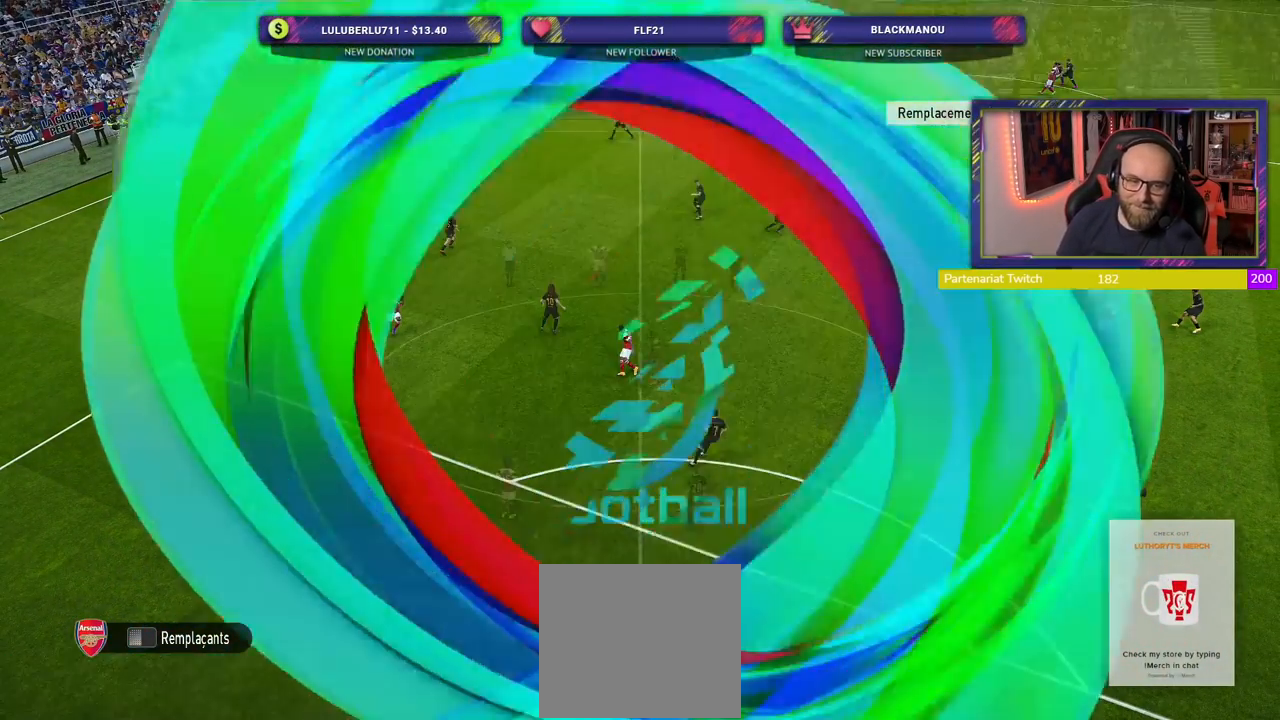
{"buttons": [], "left_stick": "center", "right_stick": "center", "events": []}
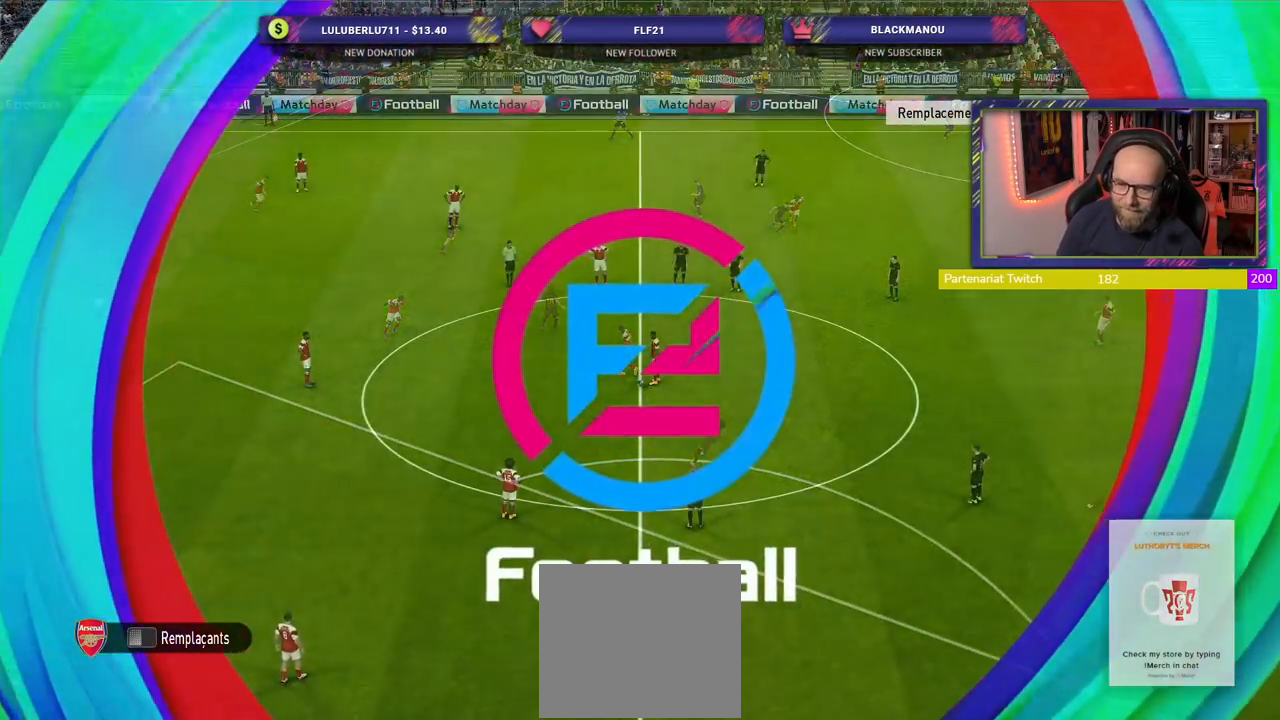
{"buttons": [], "left_stick": "center", "right_stick": "center", "events": []}
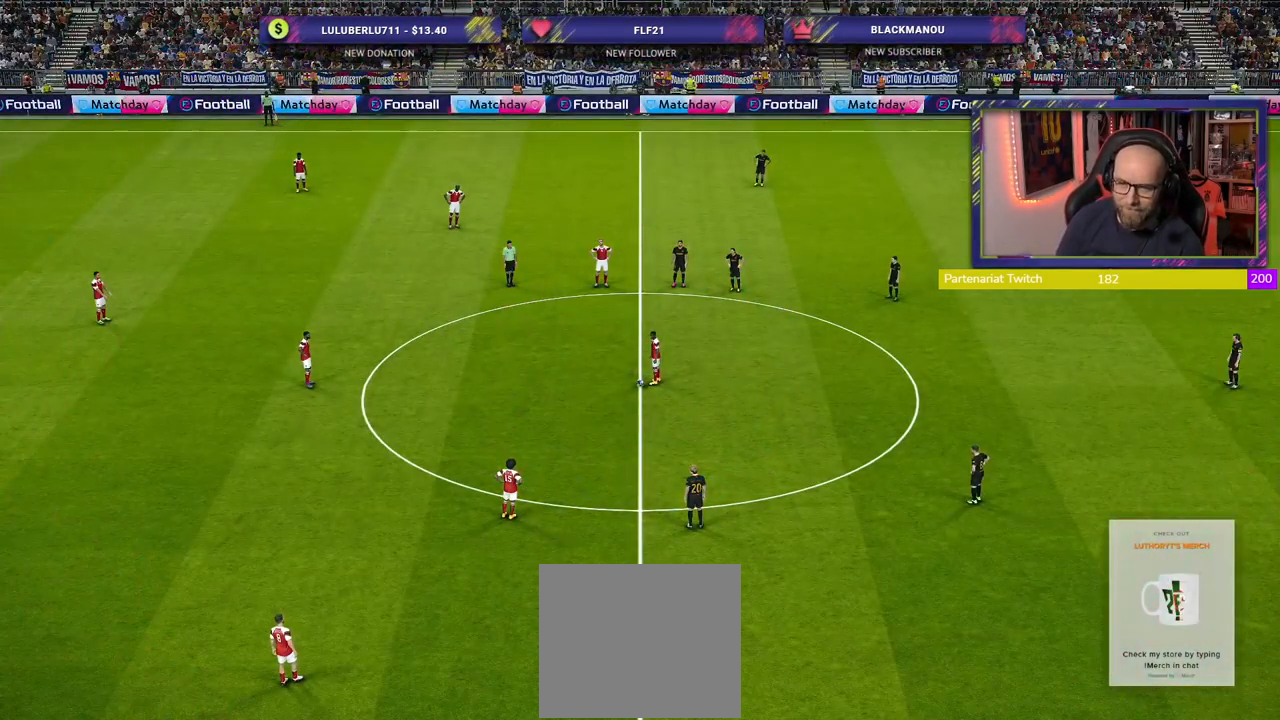
{"buttons": [], "left_stick": "center", "right_stick": "center", "events": []}
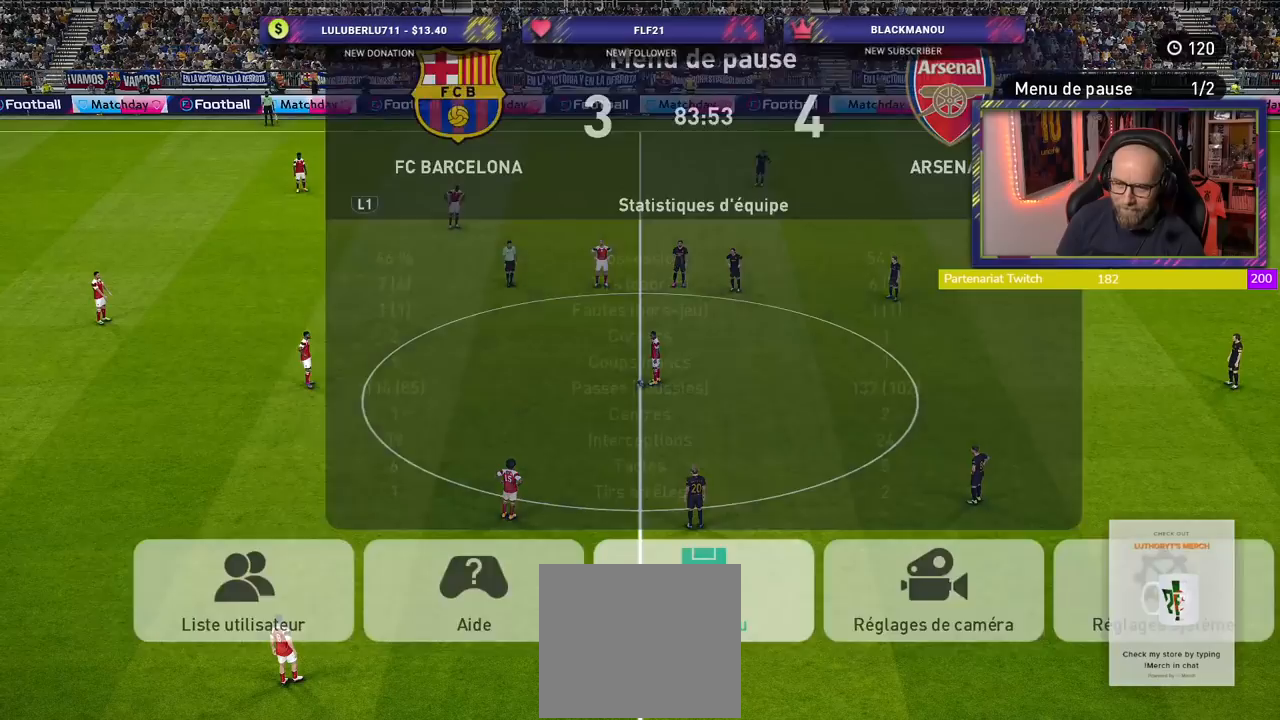
{"buttons": [], "left_stick": "center", "right_stick": "center", "events": [[280, "CROSS", "down"], [400, "CROSS", "up"]]}
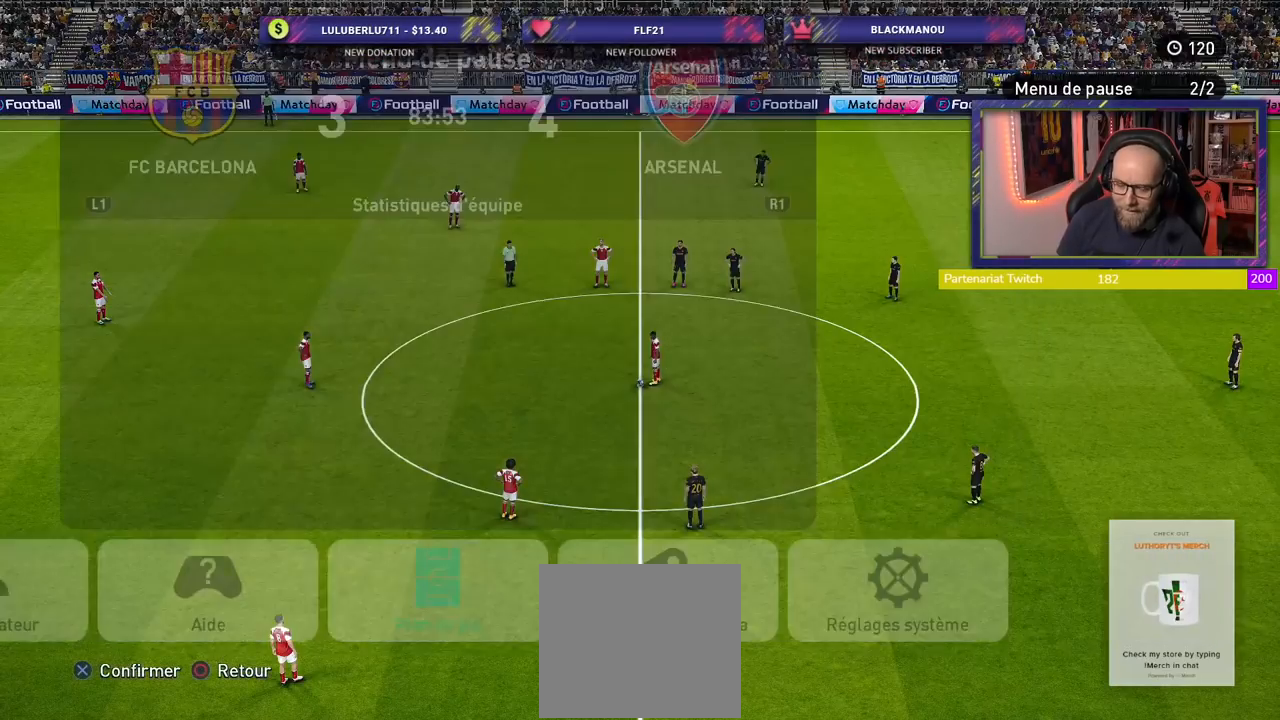
{"buttons": [], "left_stick": "center", "right_stick": "center", "events": []}
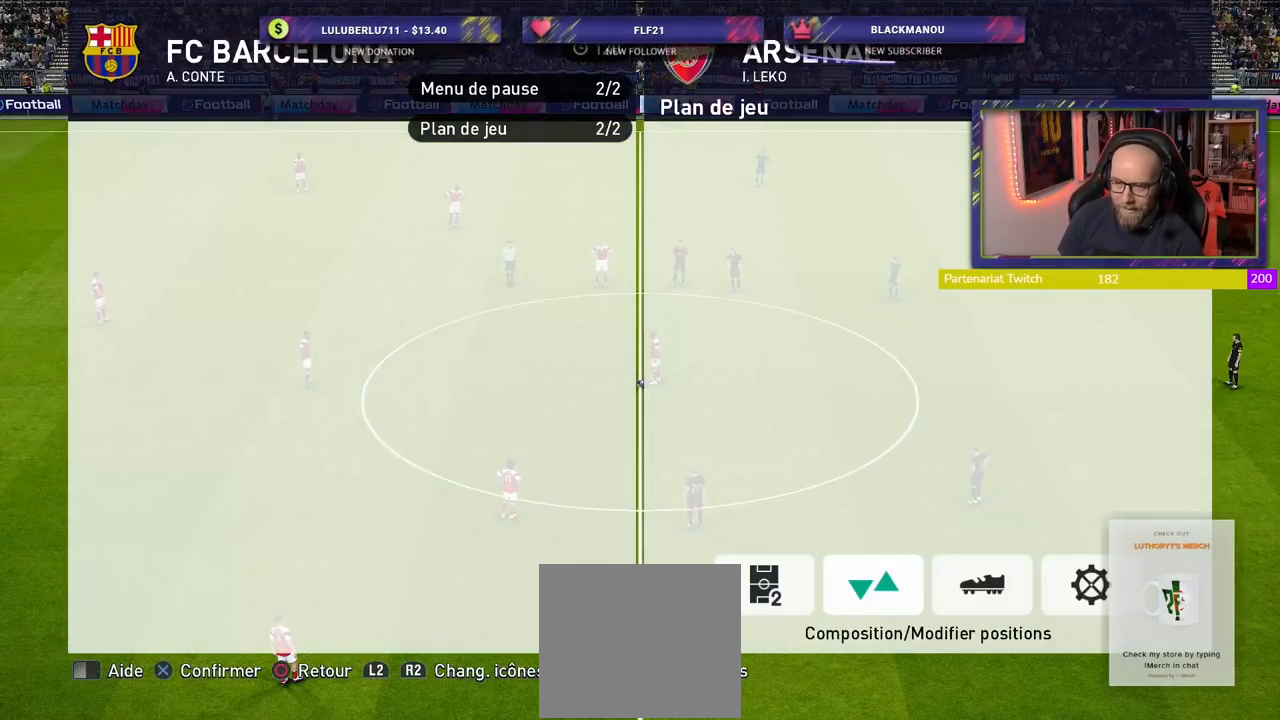
{"buttons": ["CROSS"], "left_stick": "center", "right_stick": "center", "events": [[180, "R2", "down"], [360, "R2", "up"], [460, "CROSS", "down"]]}